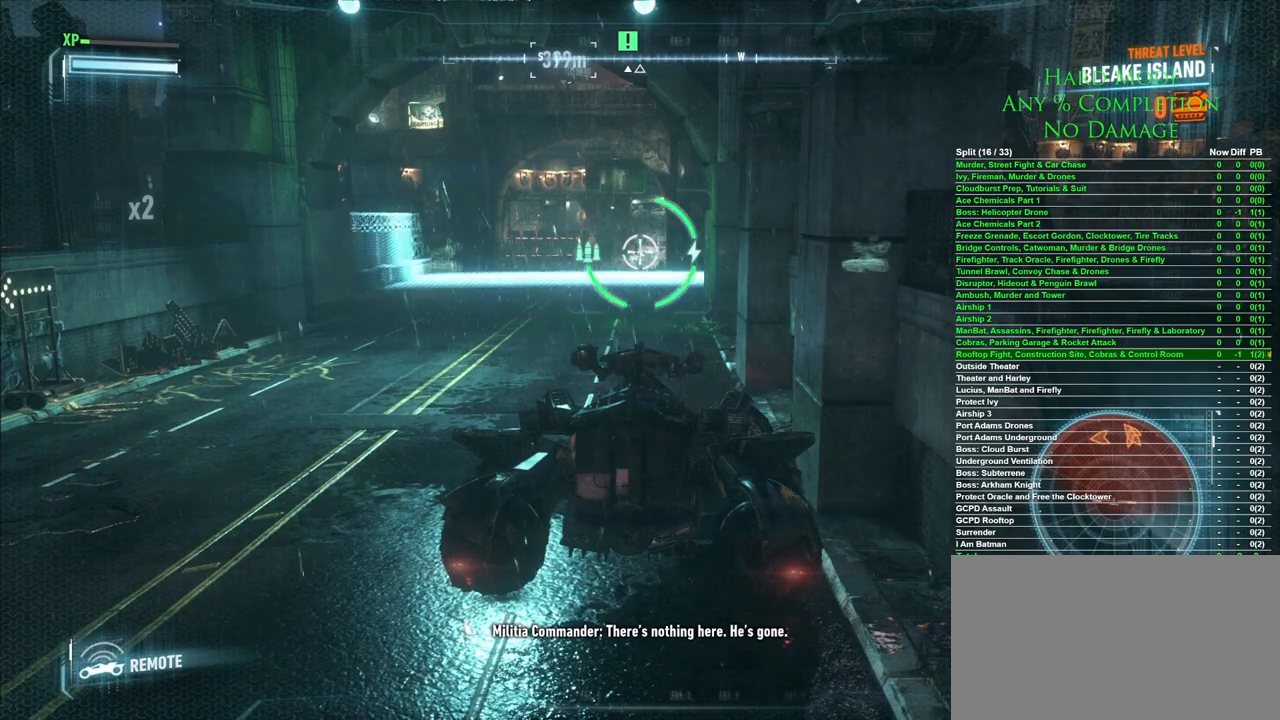
Gameplay with keyboard and mouse; each line is a JSON object with the keys and mouse buttons held at the frame after it. "events" lists presses ("down") and releases ("up") of "1", "2", "3", "4", "5", "a", "alt", "c", "caps_lock", "ctrl", "d", "e", "f", "g", "q", "r", "s", "shift", "space", "t", "tab", "v", "w", "x", "z", "mouse_left", "mouse_wheel" and "mouse_right" between this image and that frame as [ms after this image, input, new state], when the widget could be followed in between. "mouse_left", "mouse_wheel", "mouse_right" = the "left", "wheel", "right" buttons of the "mouse" list. No other keys are recorded. "wheel" means that the mouse wheel is clicked or scrolled. Mouse movement is not recorded.
{"keys": ["w"], "mouse": [], "events": [[450, "w", "down"]]}
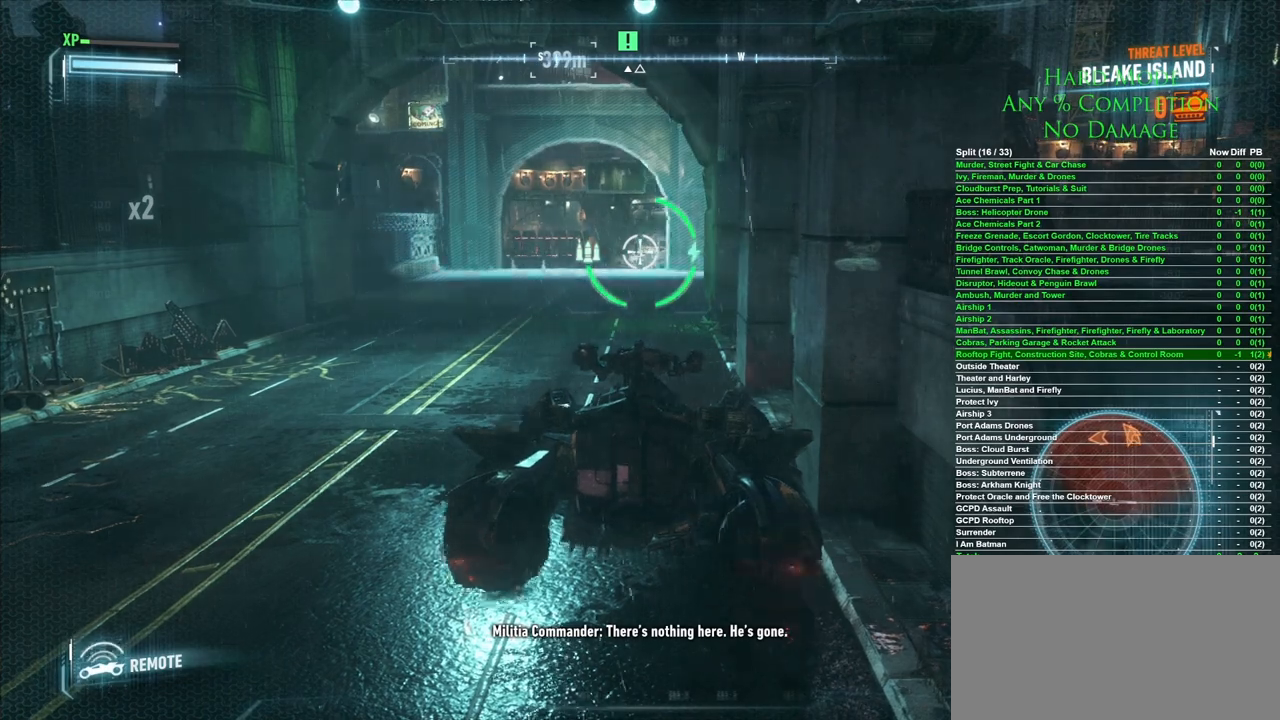
{"keys": ["w"], "mouse": [], "events": []}
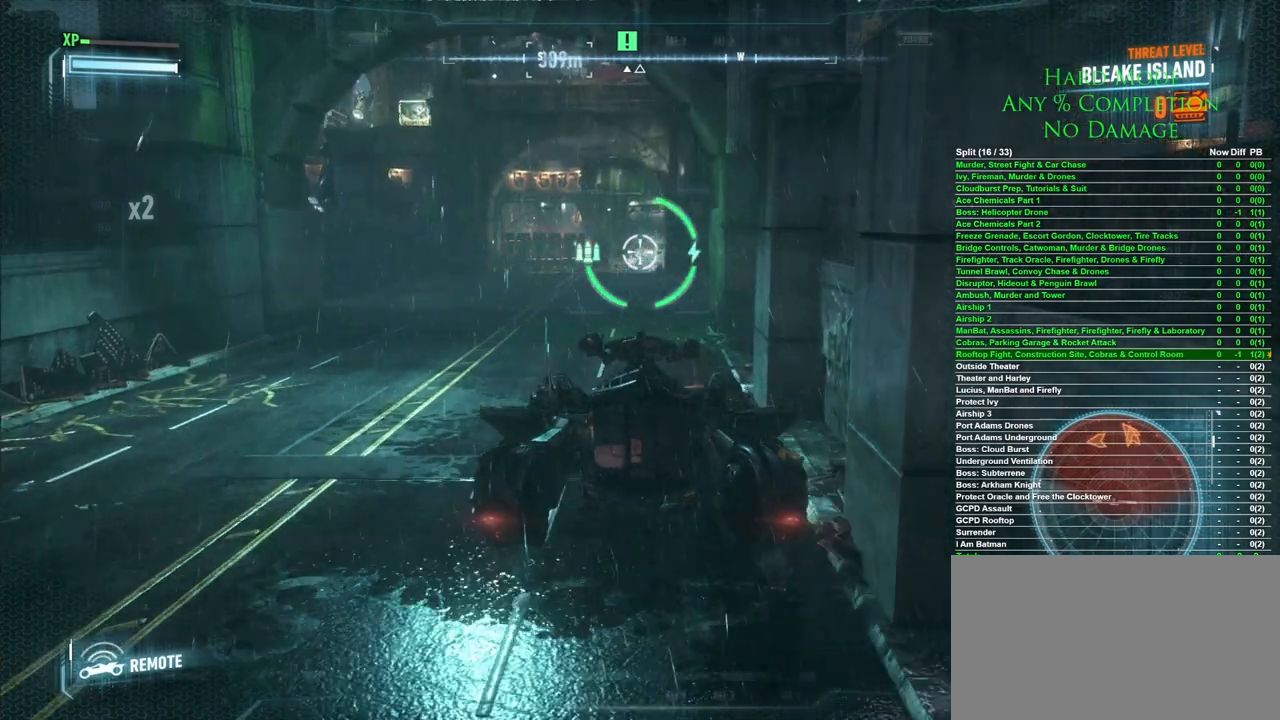
{"keys": ["space", "w"], "mouse": [], "events": [[383, "space", "down"]]}
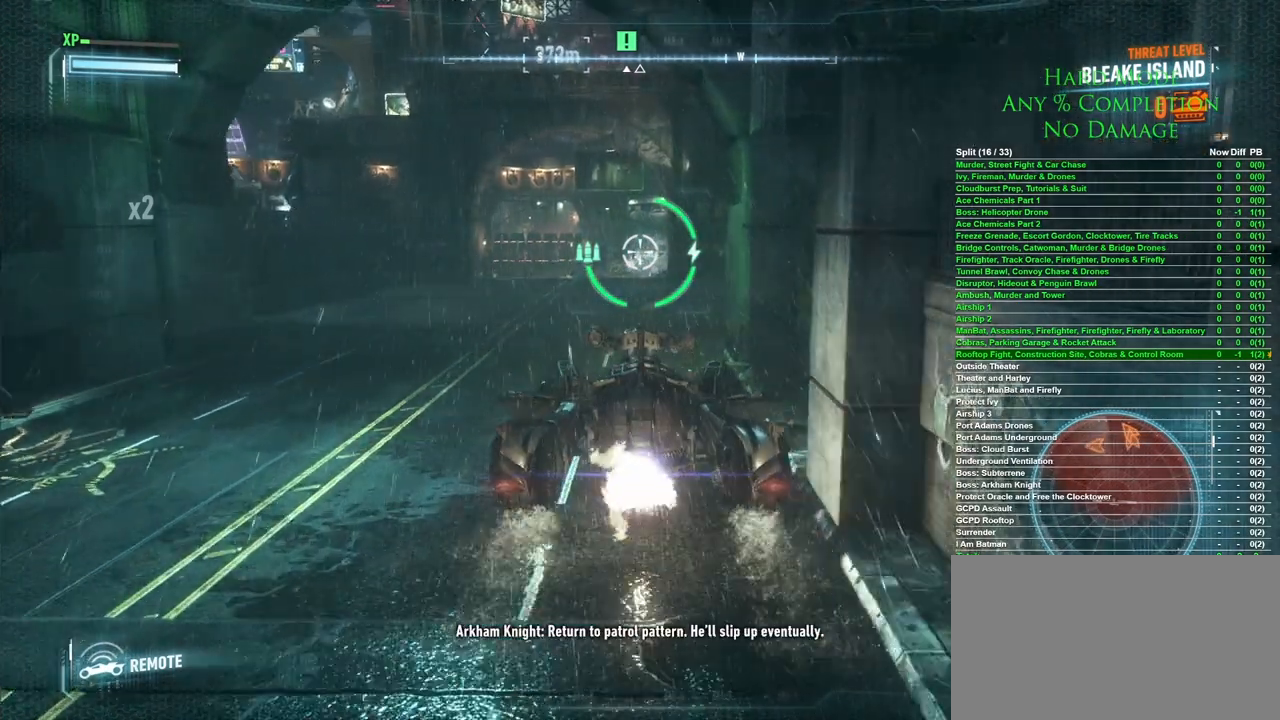
{"keys": ["w"], "mouse": [], "events": [[67, "space", "up"]]}
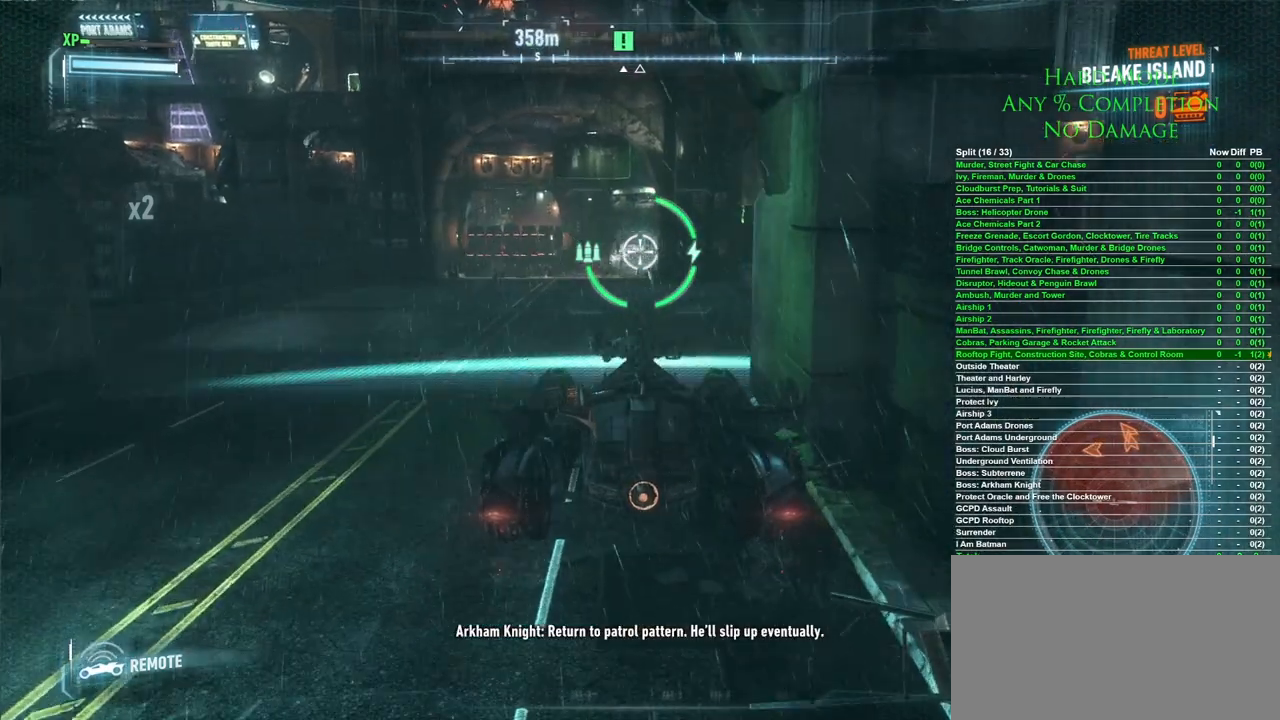
{"keys": ["space", "w"], "mouse": [], "events": [[433, "space", "down"]]}
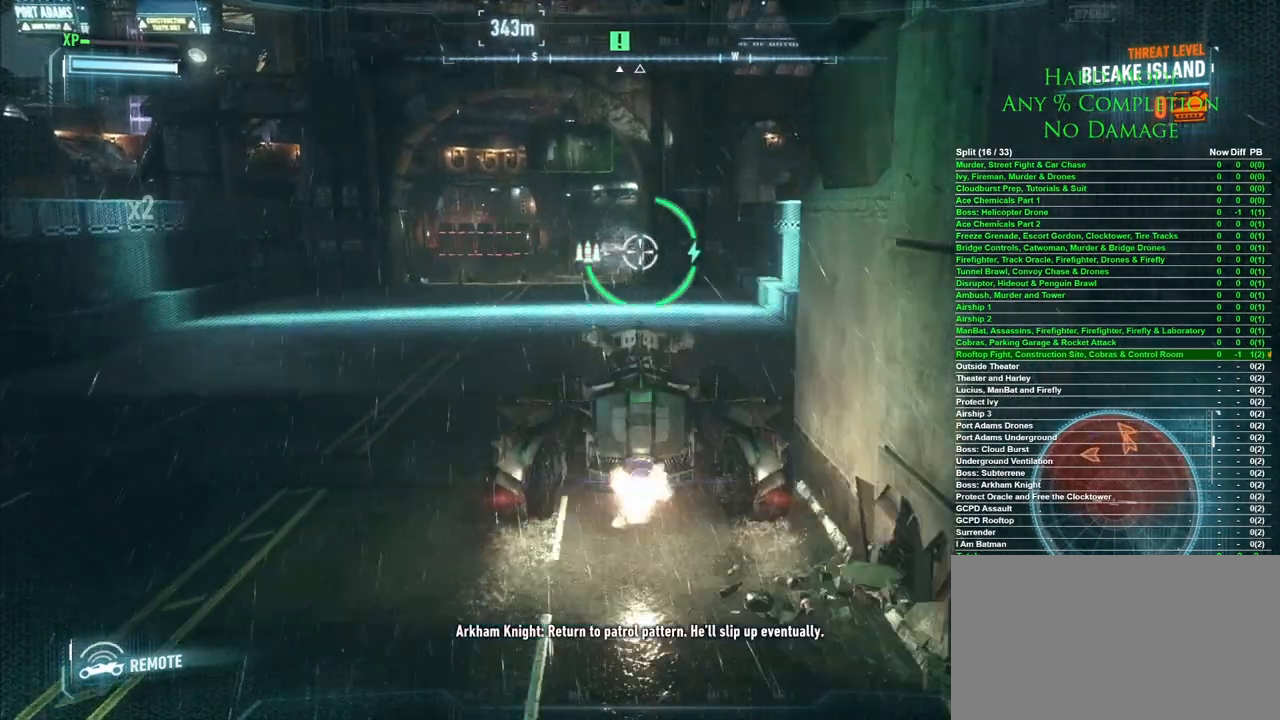
{"keys": ["w"], "mouse": [], "events": [[100, "space", "up"]]}
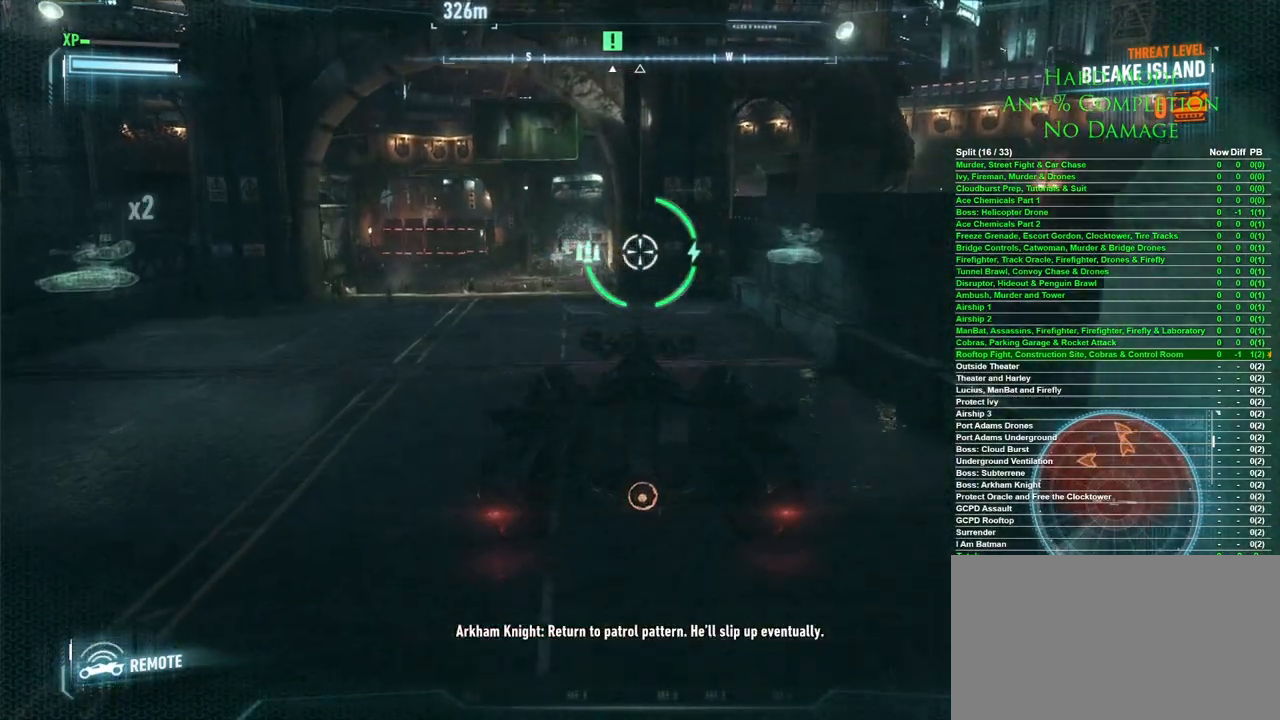
{"keys": ["w"], "mouse": [], "events": []}
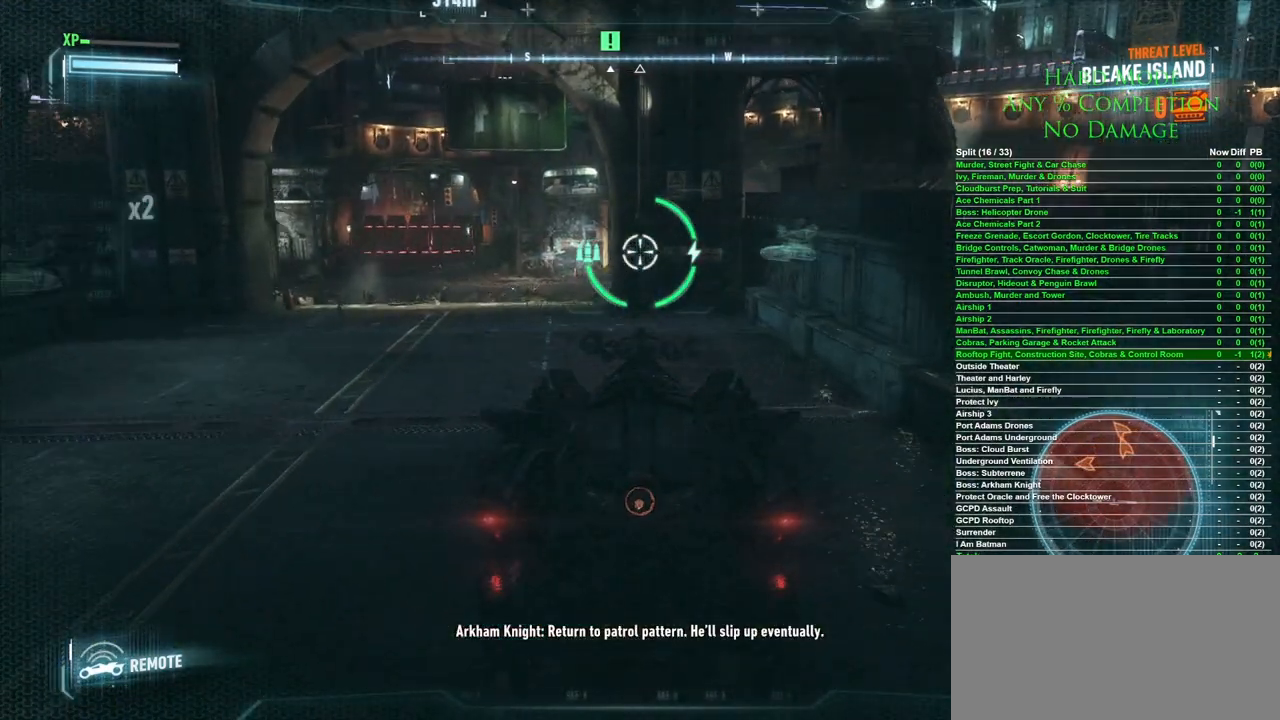
{"keys": ["w"], "mouse": ["wheel"], "events": [[417, "mouse_wheel", "down"]]}
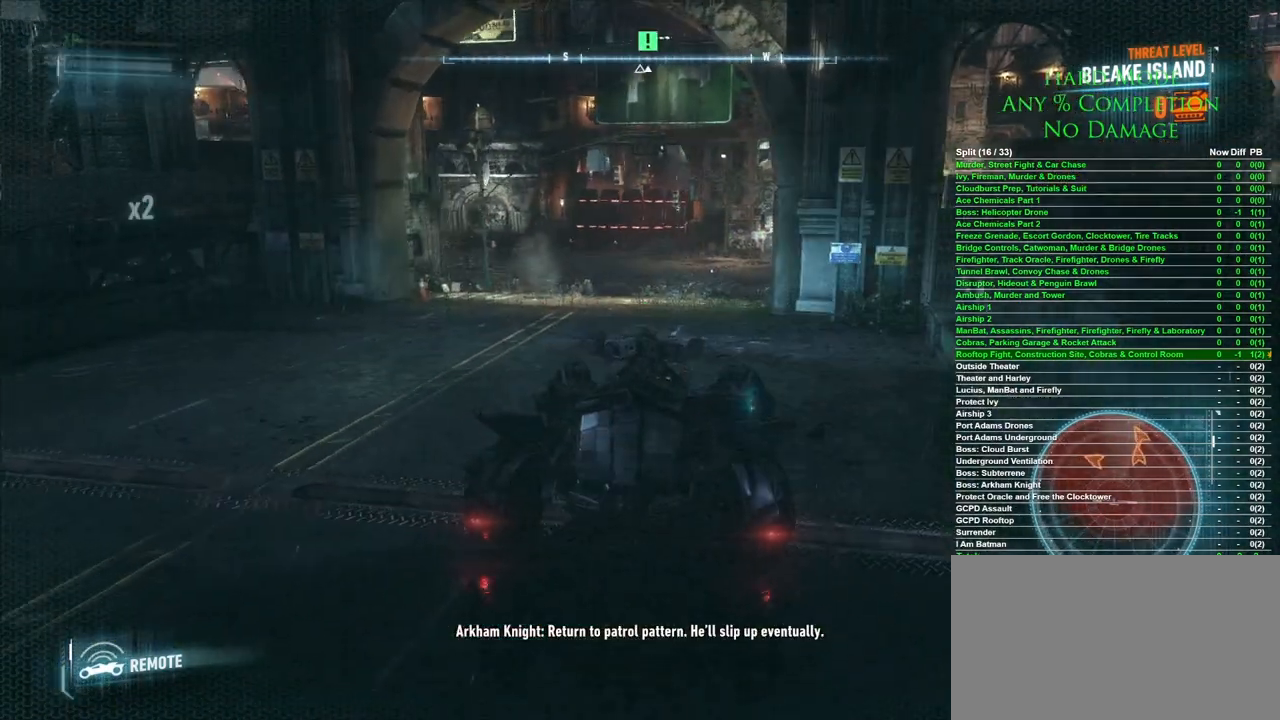
{"keys": ["w"], "mouse": [], "events": [[50, "mouse_wheel", "up"]]}
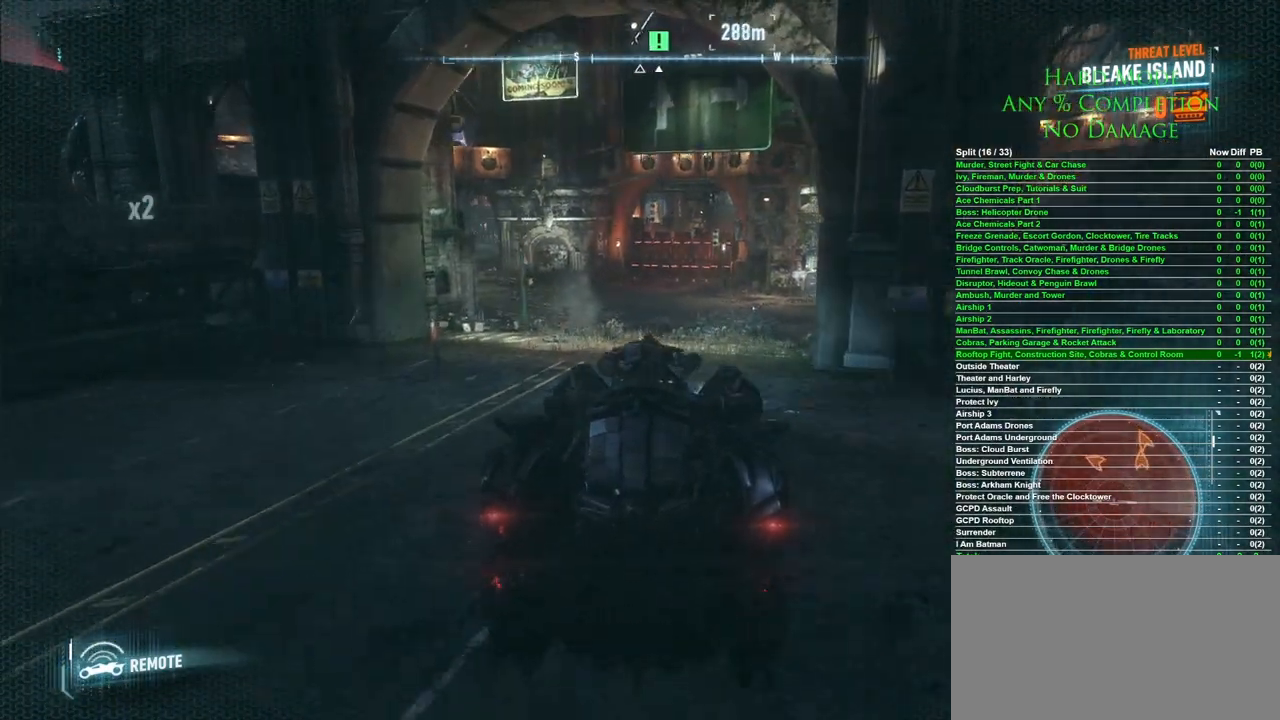
{"keys": ["w"], "mouse": [], "events": [[267, "a", "down"], [400, "a", "up"]]}
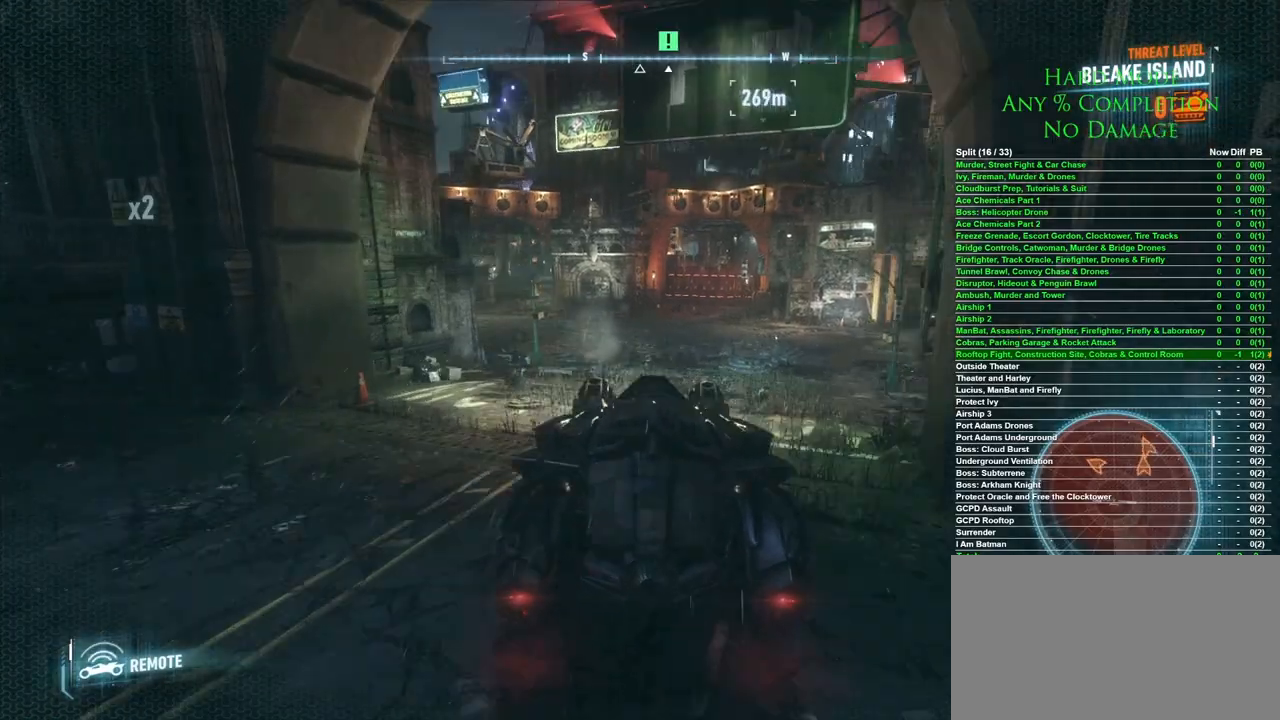
{"keys": ["w"], "mouse": [], "events": [[133, "a", "down"], [267, "a", "up"]]}
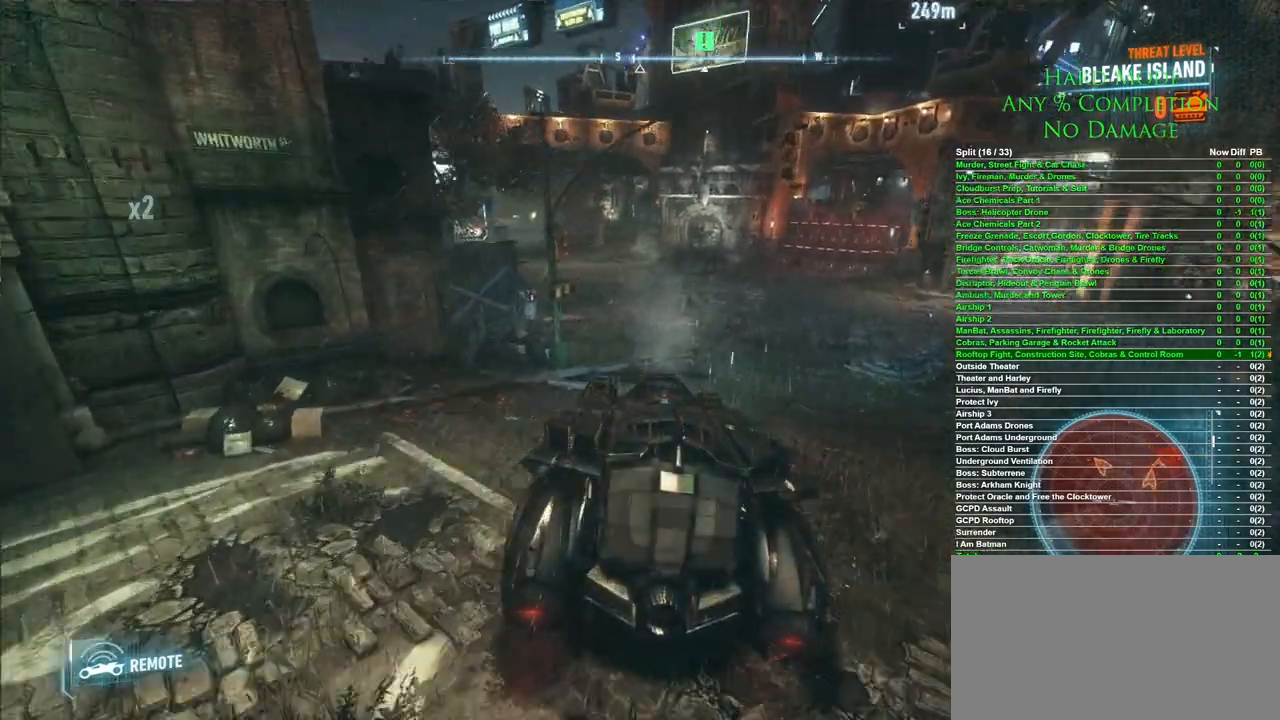
{"keys": ["a", "w"], "mouse": [], "events": [[433, "a", "down"]]}
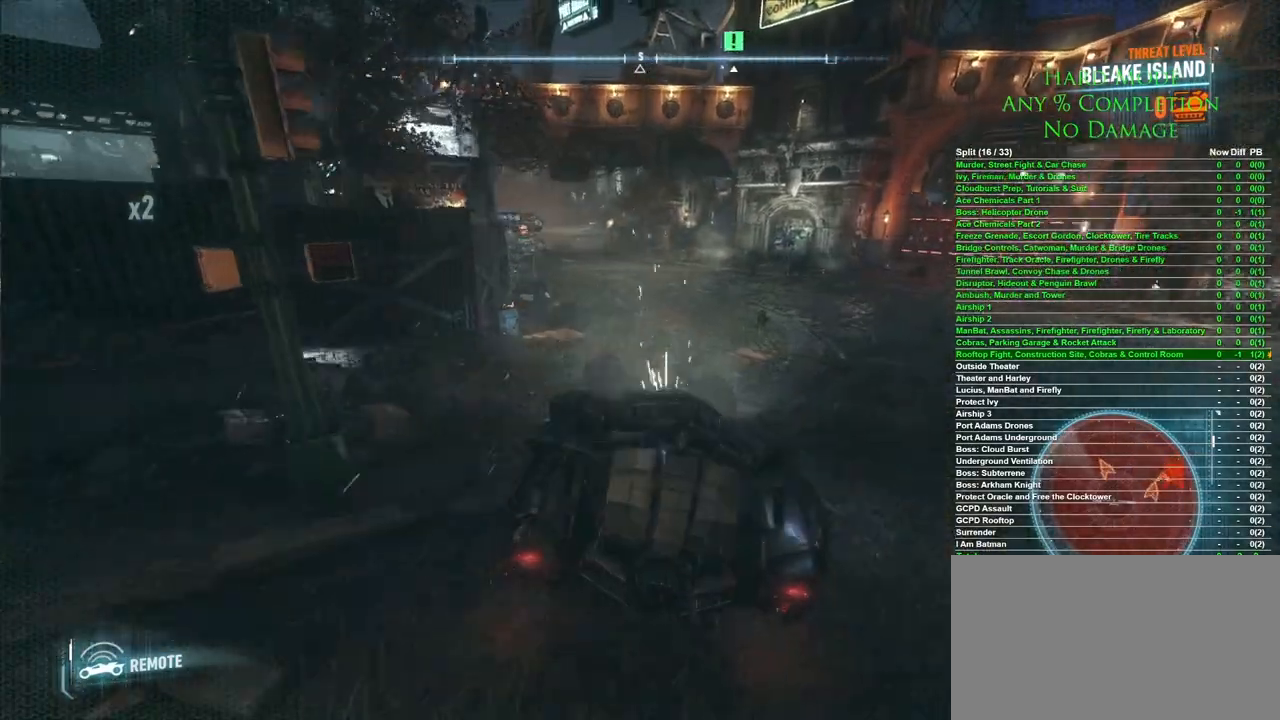
{"keys": ["w"], "mouse": [], "events": [[67, "a", "up"]]}
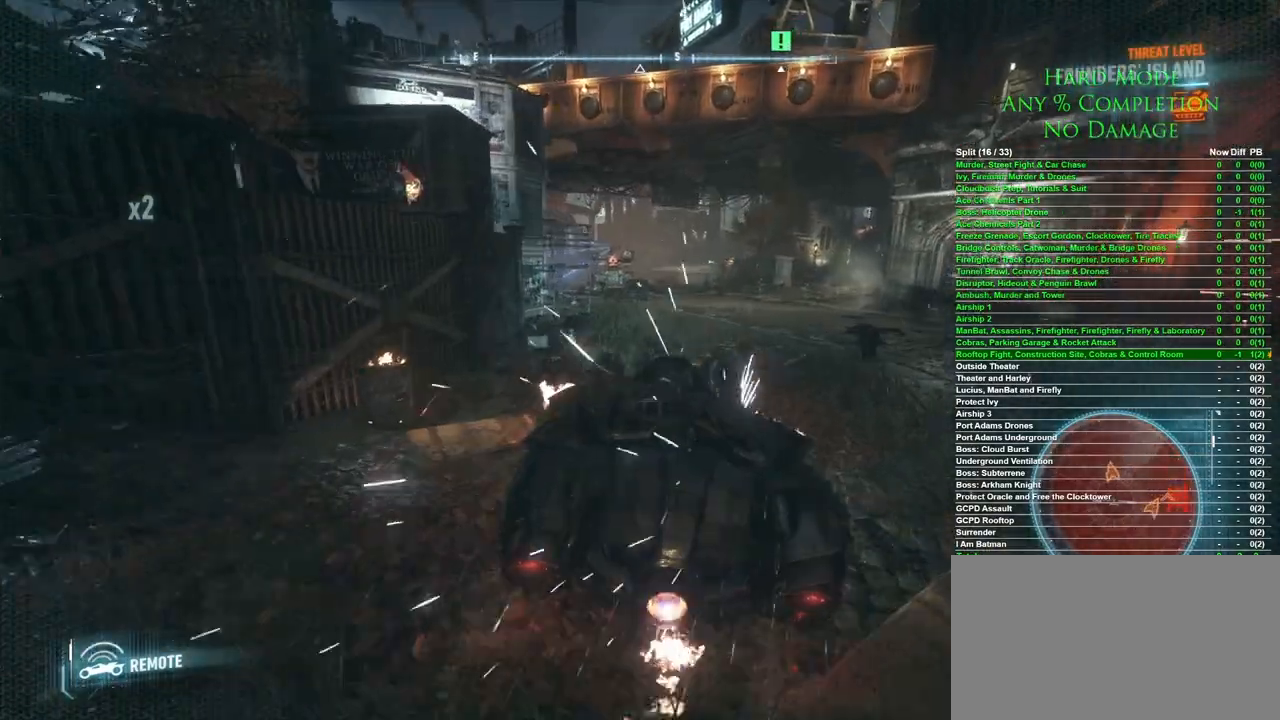
{"keys": ["w"], "mouse": [], "events": [[367, "mouse_wheel", "down"], [467, "mouse_wheel", "up"]]}
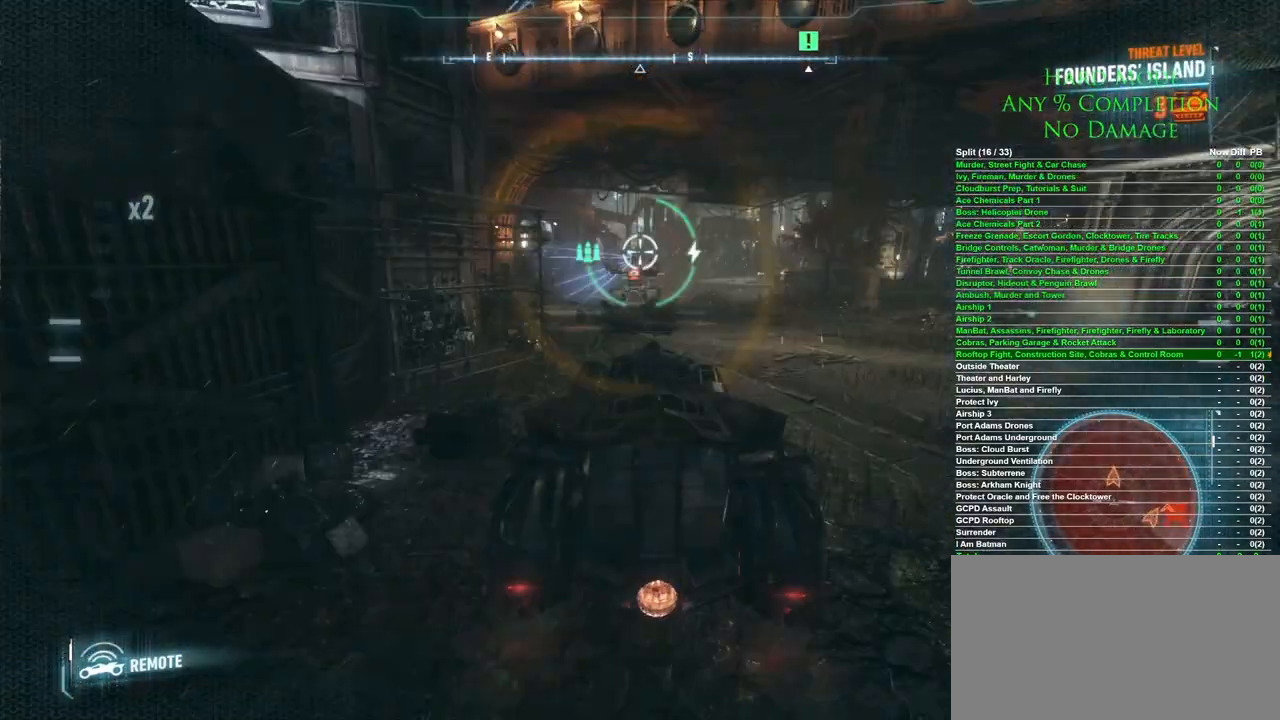
{"keys": ["w"], "mouse": [], "events": []}
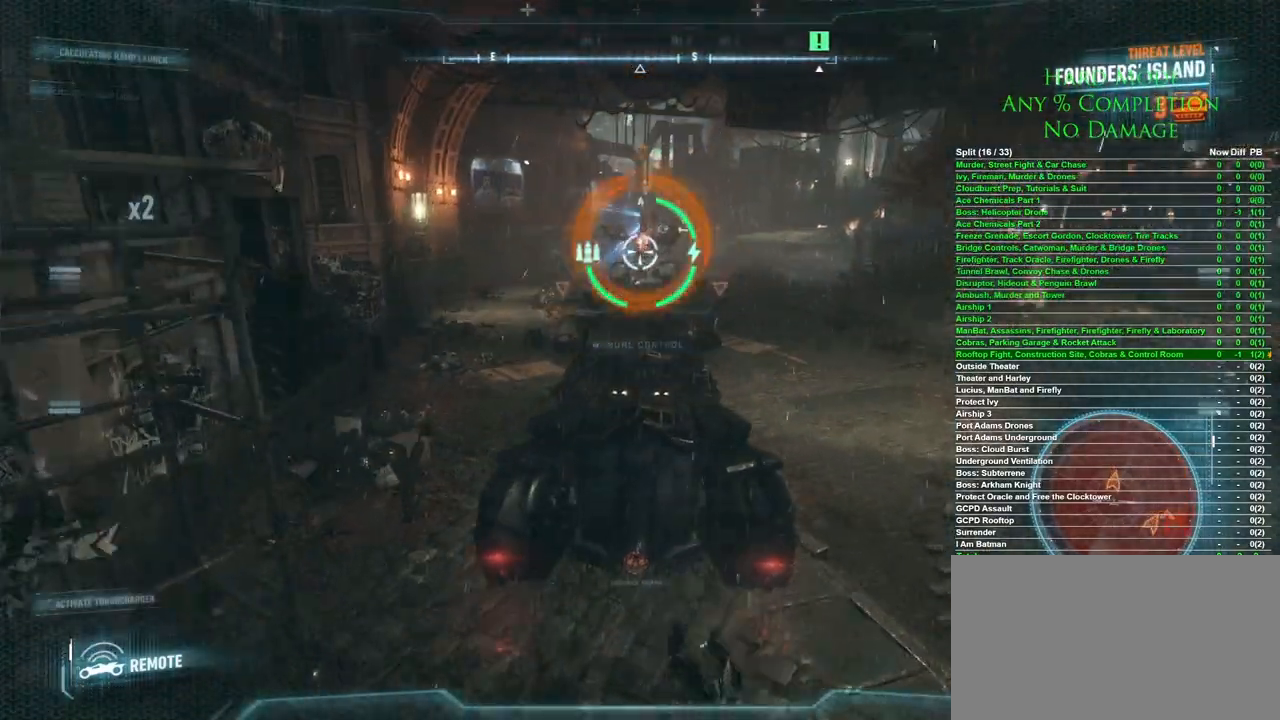
{"keys": ["w"], "mouse": [], "events": []}
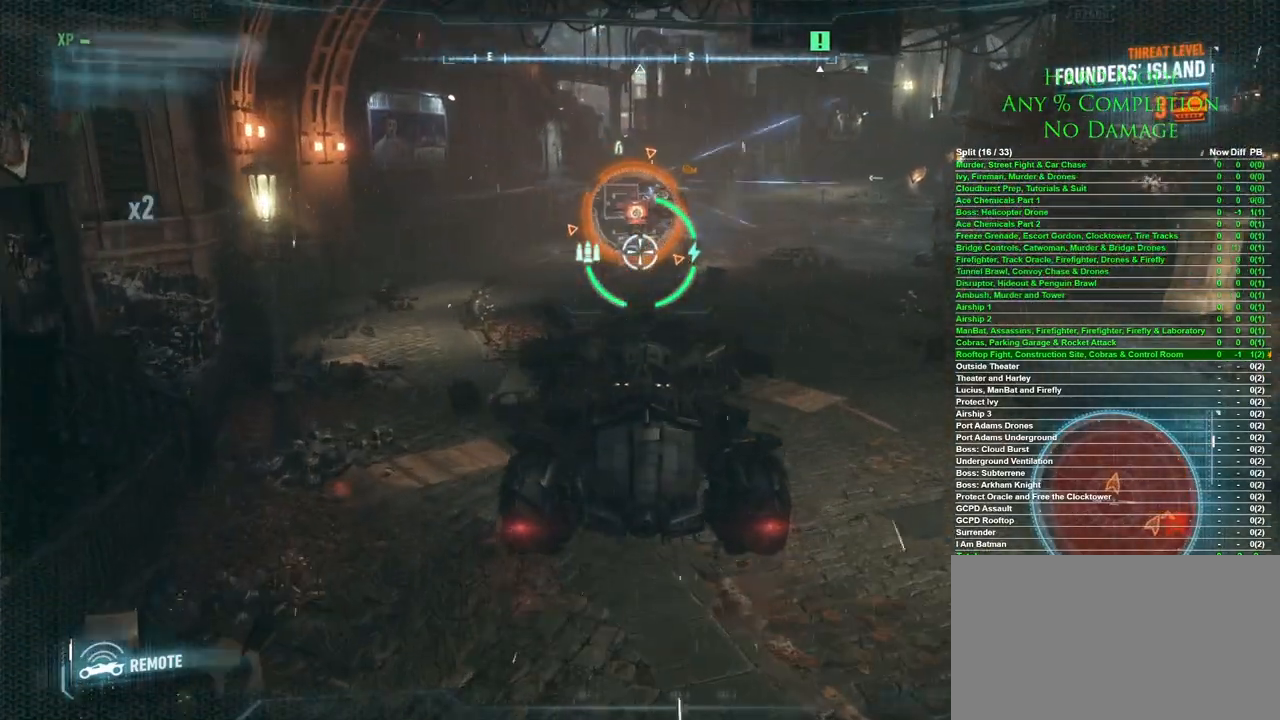
{"keys": ["w"], "mouse": [], "events": [[267, "a", "down"], [467, "a", "up"]]}
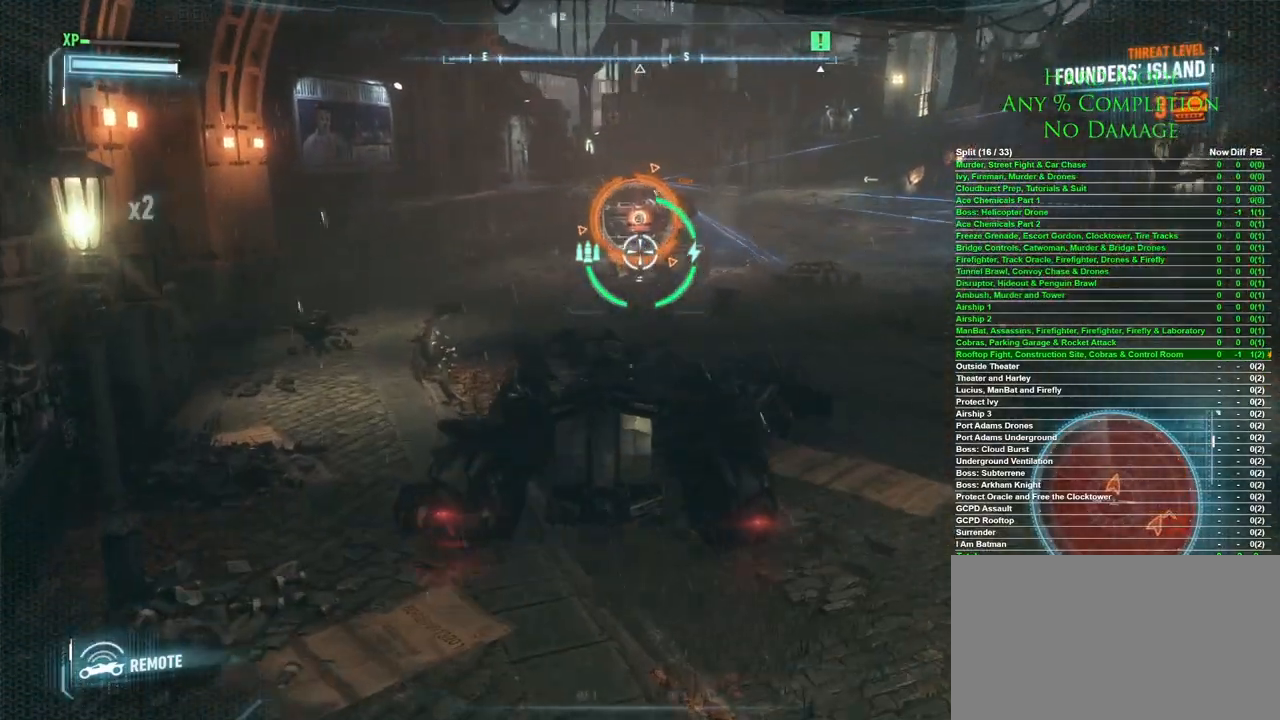
{"keys": ["w"], "mouse": [], "events": [[200, "a", "down"], [433, "a", "up"]]}
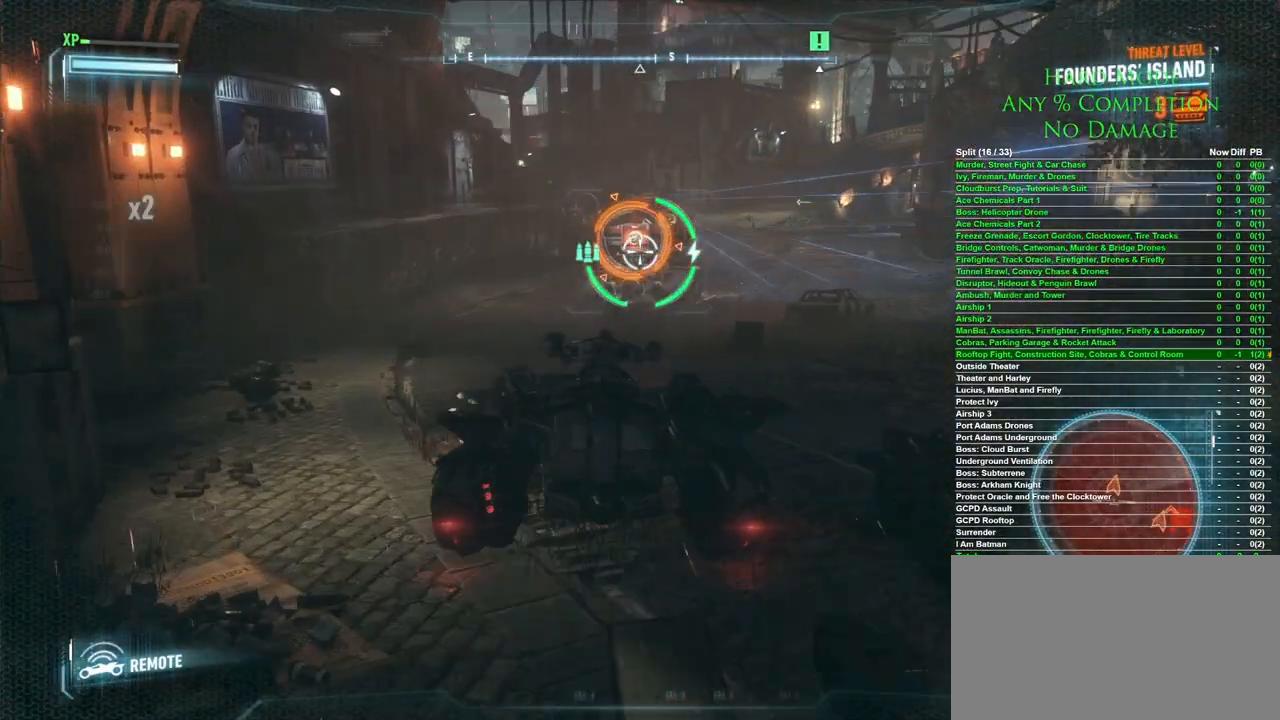
{"keys": ["w"], "mouse": [], "events": [[117, "a", "down"], [267, "a", "up"]]}
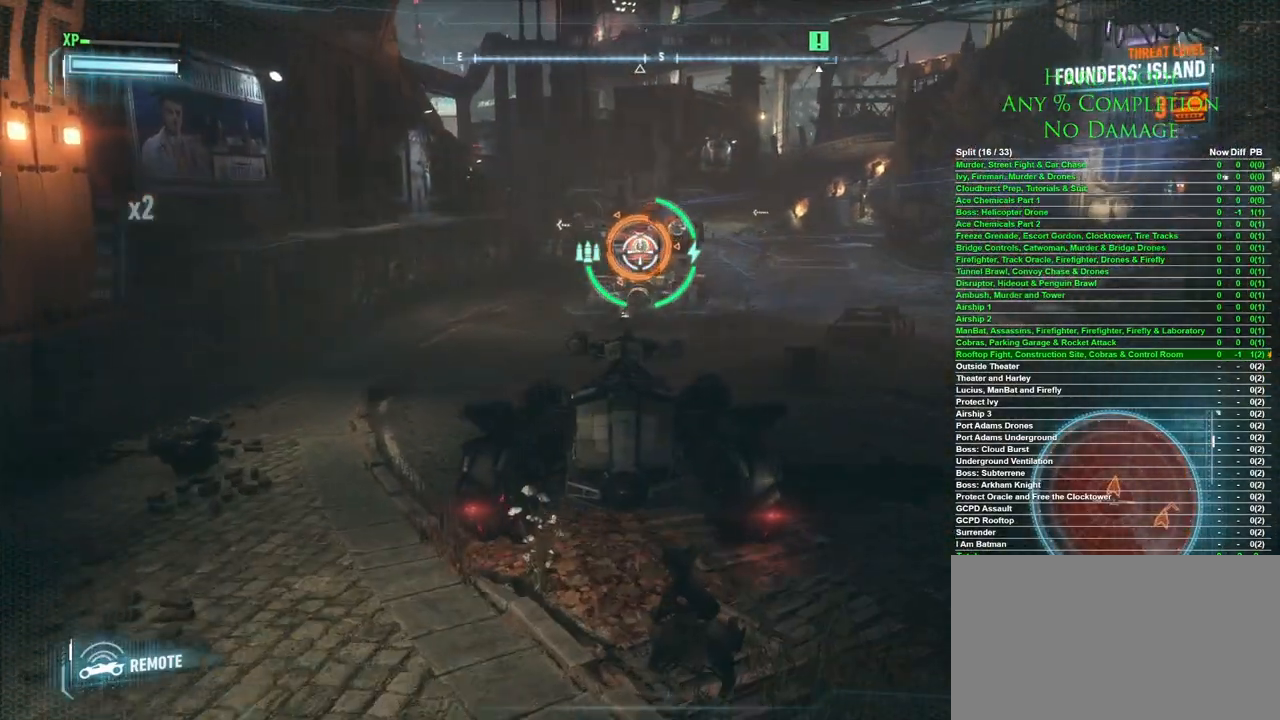
{"keys": ["w"], "mouse": [], "events": [[233, "a", "down"], [317, "a", "up"]]}
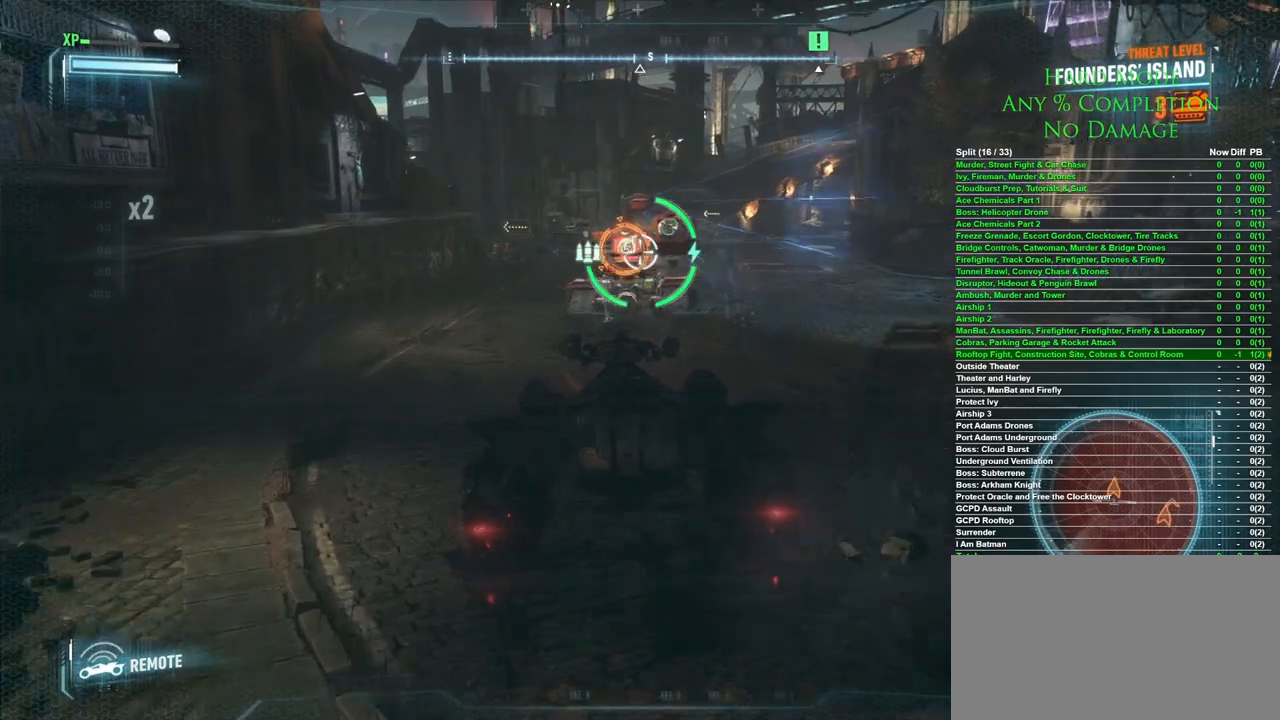
{"keys": [], "mouse": [], "events": [[283, "w", "up"]]}
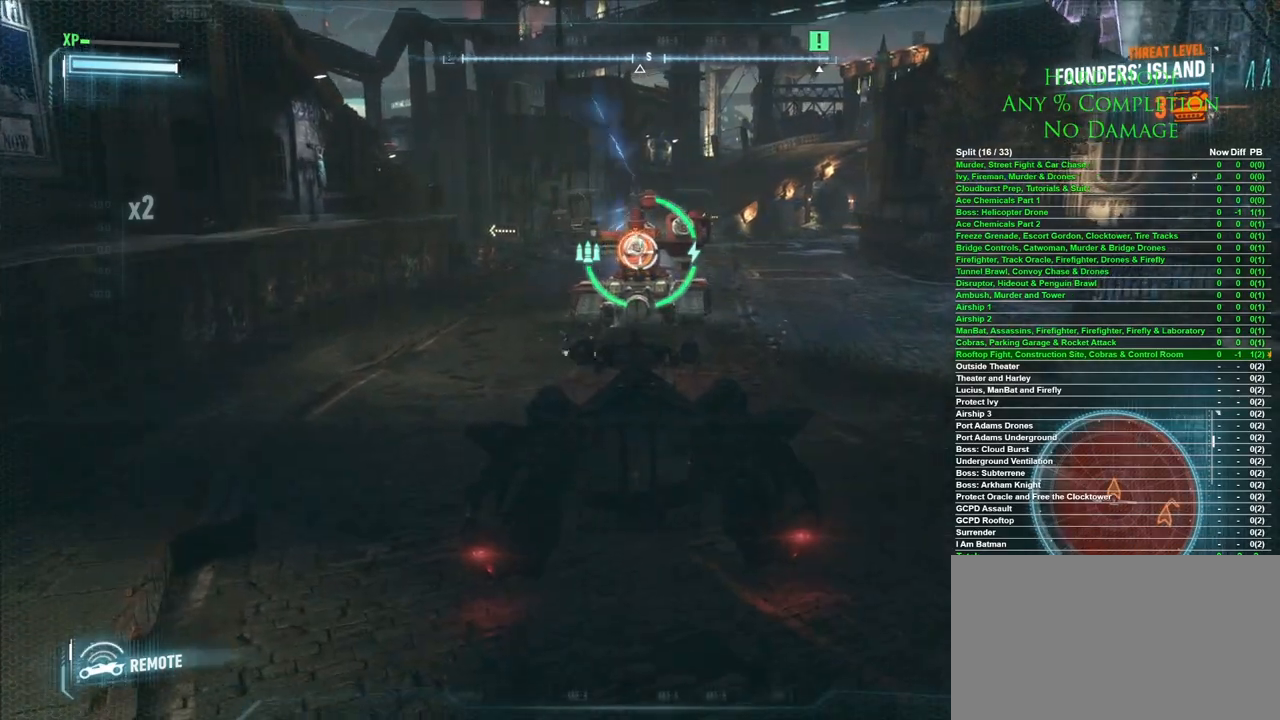
{"keys": ["s"], "mouse": [], "events": [[217, "s", "down"]]}
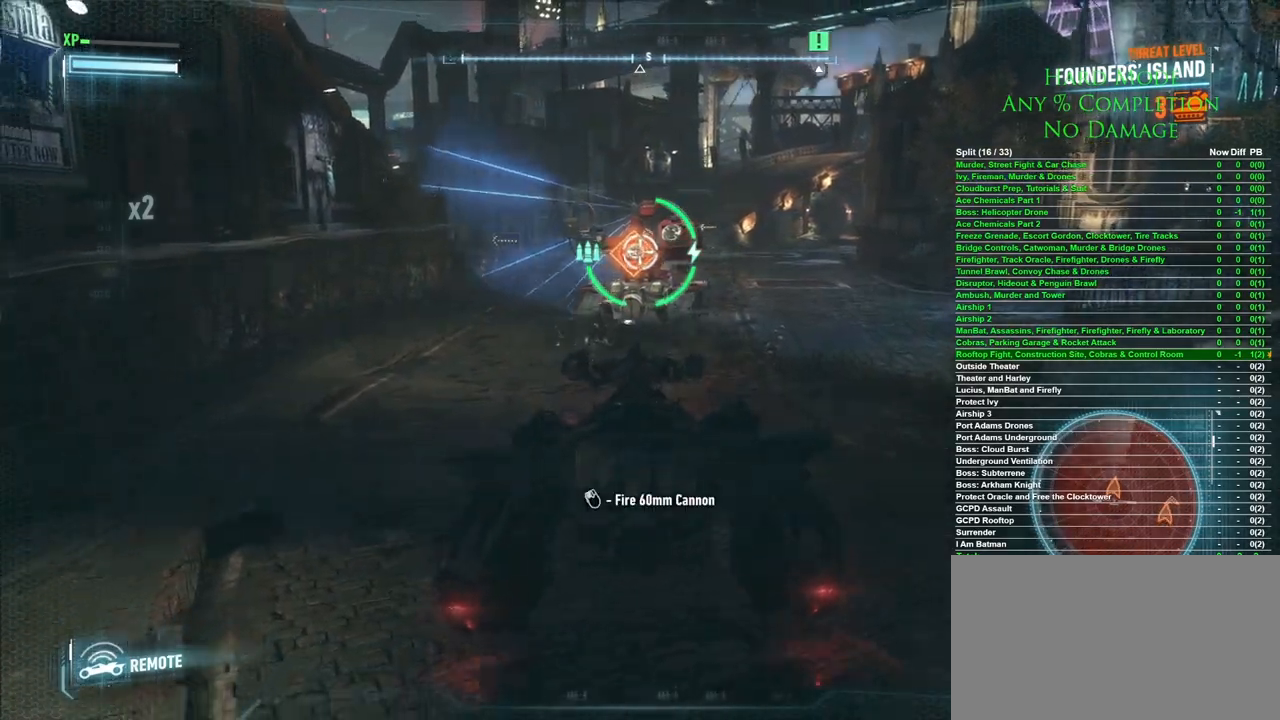
{"keys": ["d", "w"], "mouse": [], "events": [[33, "mouse_left", "down"], [83, "mouse_left", "up"], [150, "d", "down"], [233, "s", "up"], [417, "w", "down"]]}
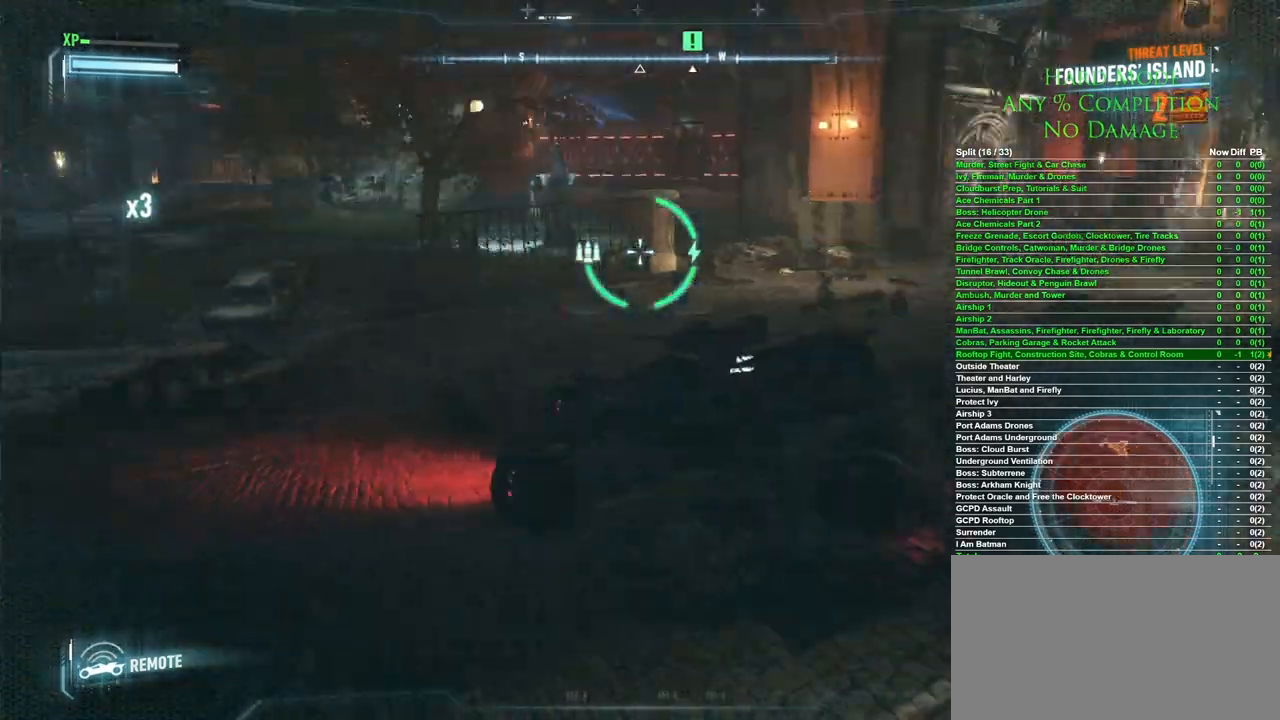
{"keys": ["w"], "mouse": [], "events": [[333, "d", "up"]]}
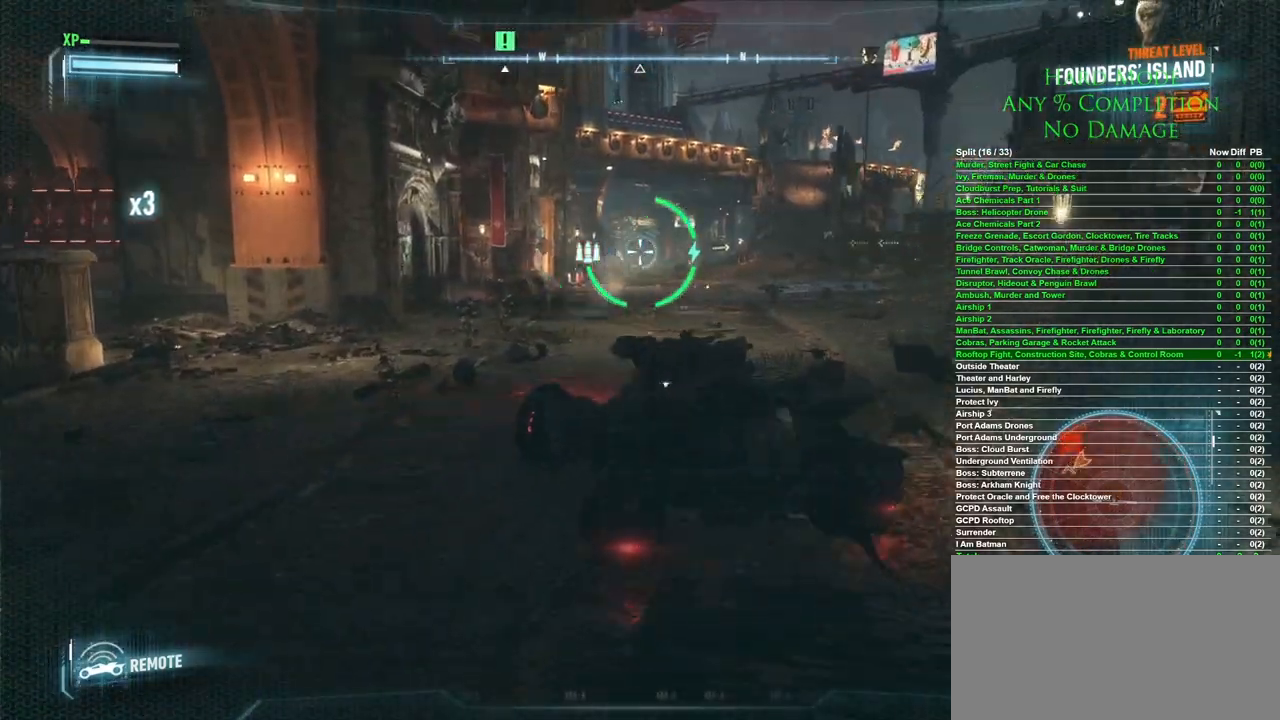
{"keys": ["w"], "mouse": ["left"], "events": [[67, "mouse_wheel", "down"], [167, "mouse_wheel", "up"], [450, "mouse_left", "down"]]}
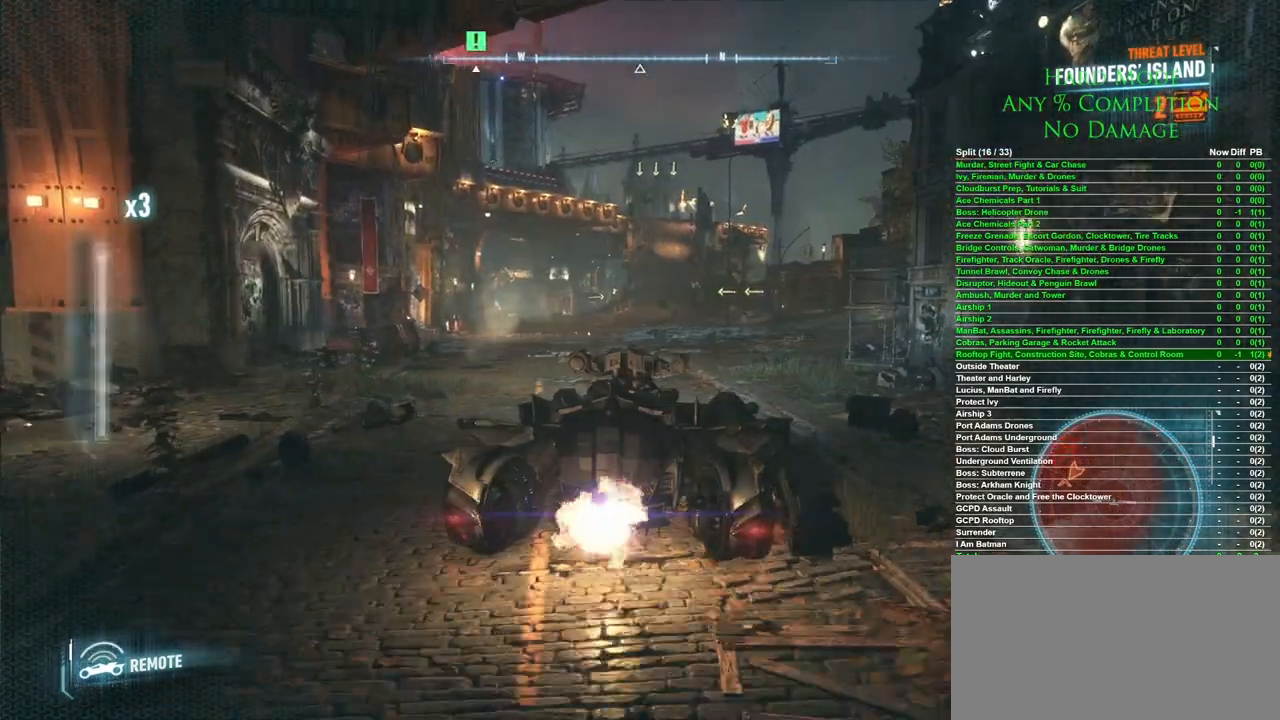
{"keys": ["w"], "mouse": ["left"], "events": []}